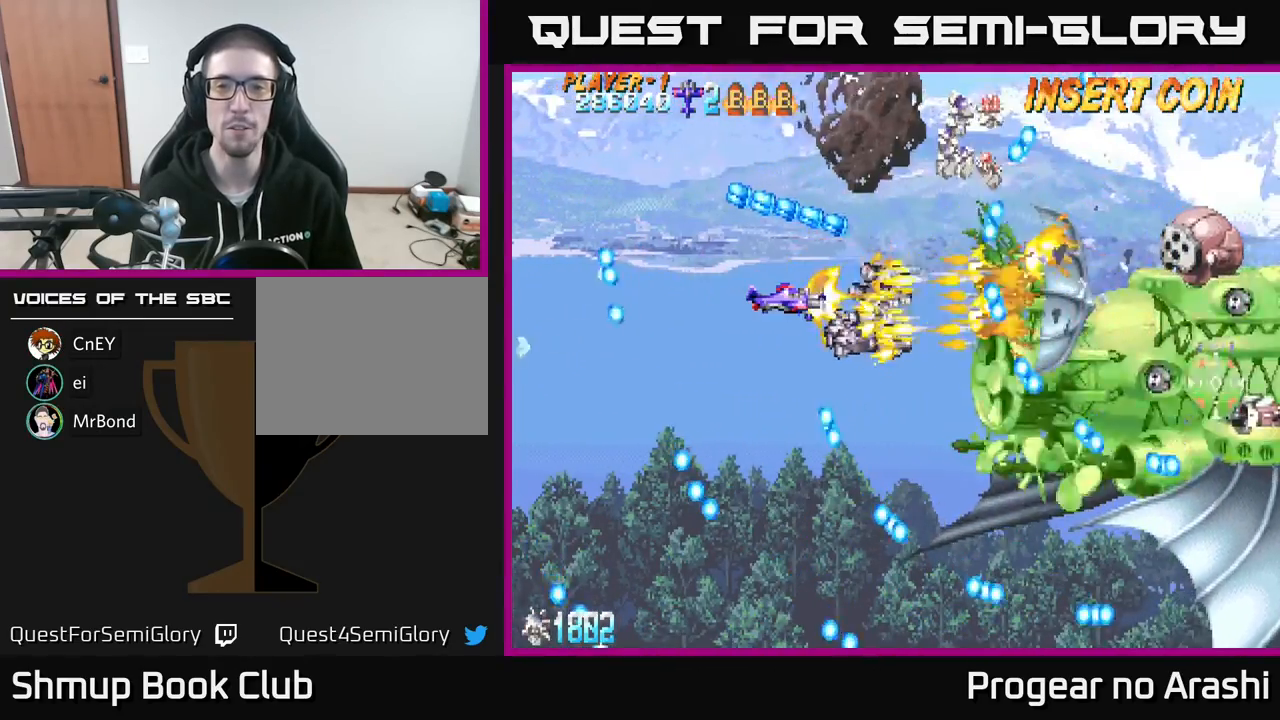
Gameplay with a controller (Xbox layout); each line is a JSON object with the inputs held at the frame after it. "events" lists button and stick changes between this image and that frame as [ms after this image, input, new state], when the widget could be followed in between. Not read: right_stick.
{"buttons": ["X"], "left_stick": "center", "events": [[400, "X", "down"], [417, "DPAD_UP", "down"], [433, "A", "up"], [500, "DPAD_UP", "up"]]}
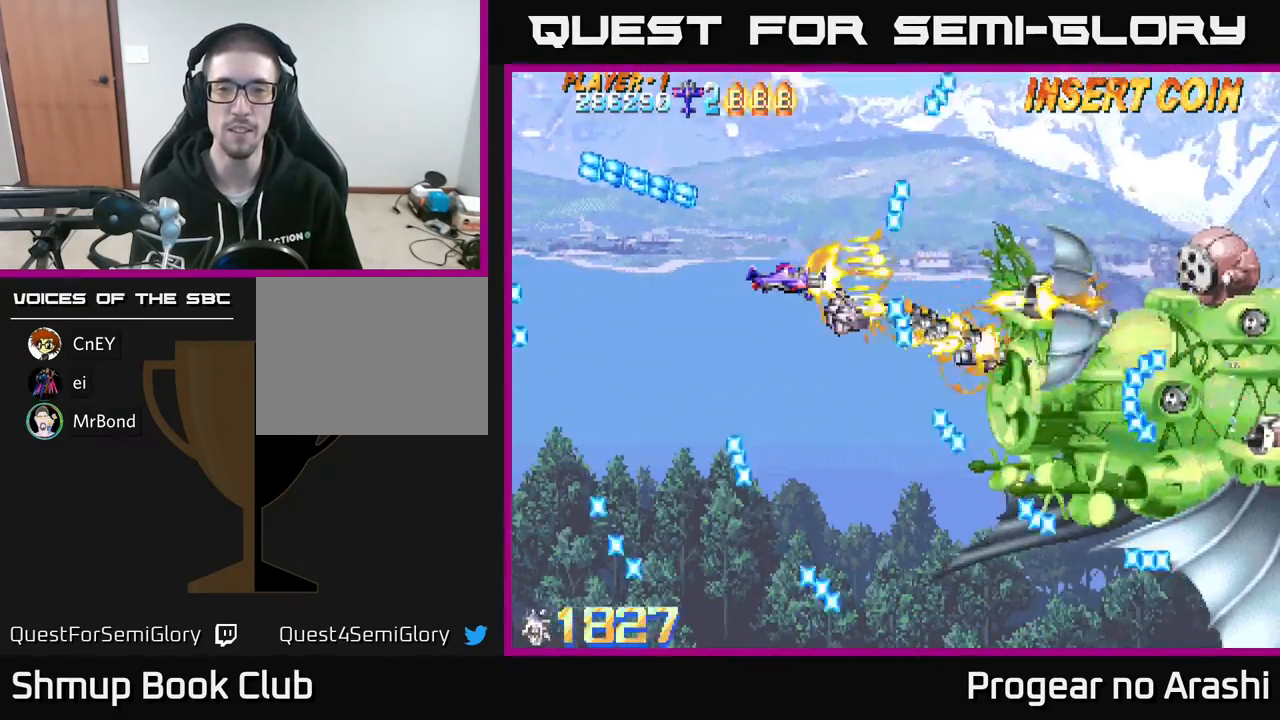
{"buttons": ["X", "DPAD_DOWN"], "left_stick": "center", "events": [[50, "DPAD_RIGHT", "down"], [83, "DPAD_RIGHT", "up"], [83, "DPAD_UP", "down"], [133, "DPAD_UP", "up"], [483, "DPAD_DOWN", "down"]]}
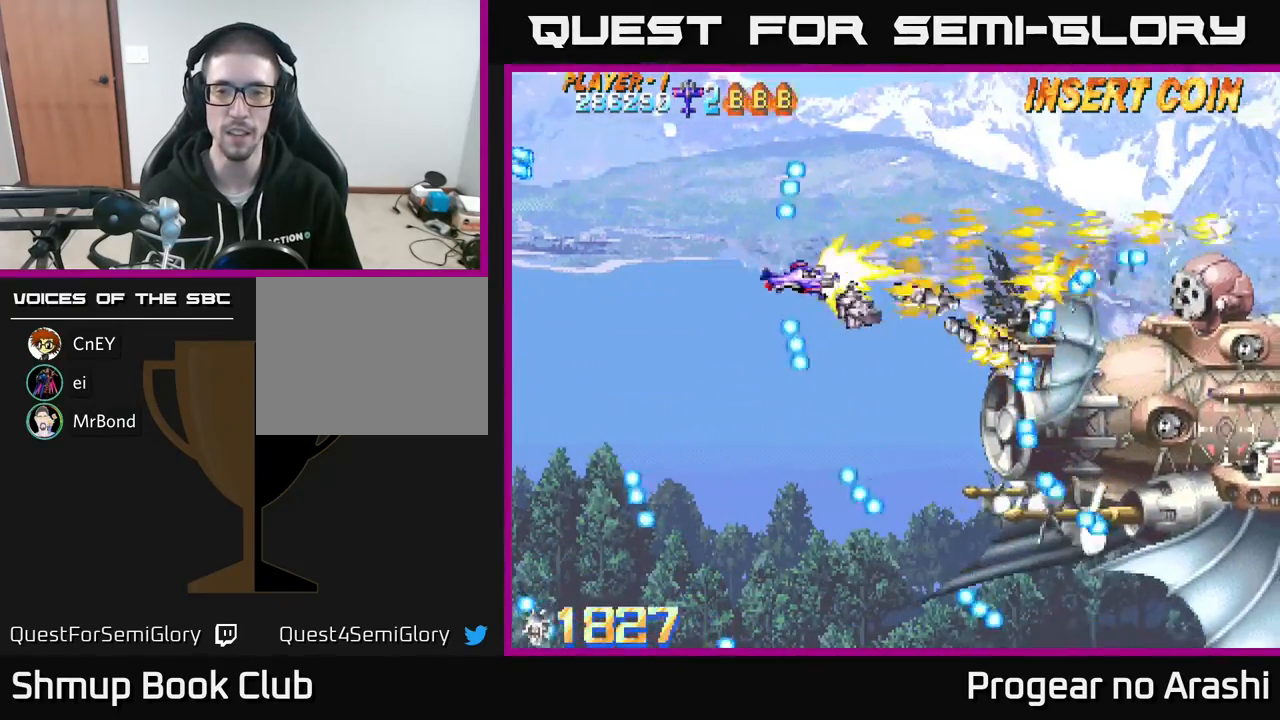
{"buttons": ["X"], "left_stick": "center", "events": [[100, "DPAD_DOWN", "up"], [283, "DPAD_DOWN", "down"], [367, "DPAD_DOWN", "up"]]}
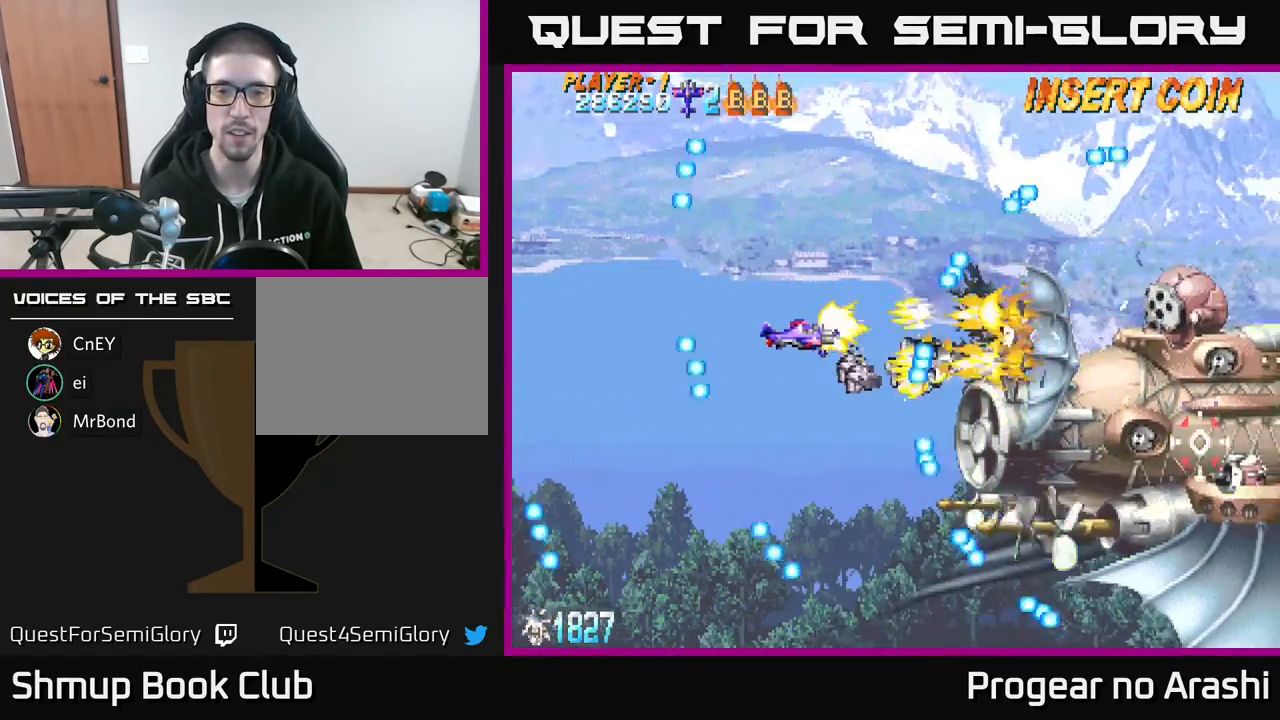
{"buttons": ["X"], "left_stick": "center", "events": [[100, "DPAD_LEFT", "down"], [267, "X", "up"], [383, "X", "down"], [400, "DPAD_LEFT", "up"]]}
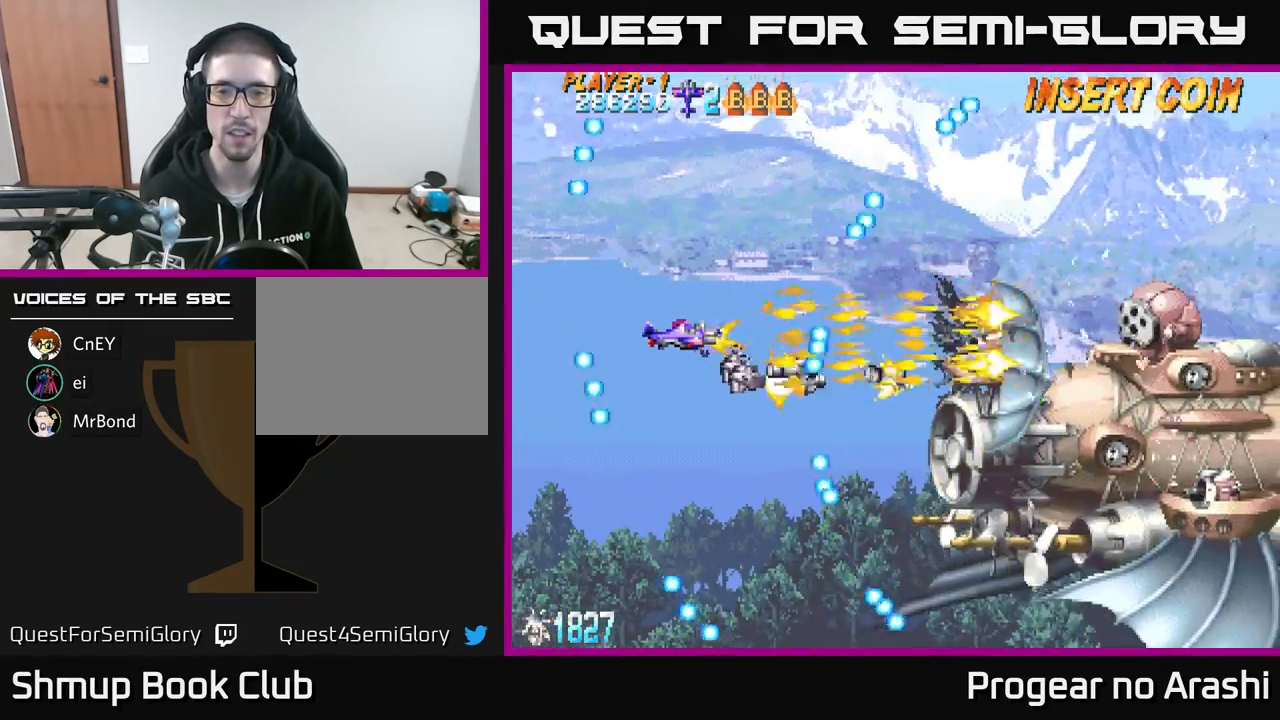
{"buttons": ["DPAD_RIGHT"], "left_stick": "center", "events": [[100, "DPAD_LEFT", "down"], [200, "X", "up"], [217, "DPAD_UP", "down"], [233, "DPAD_LEFT", "up"], [317, "DPAD_RIGHT", "down"], [500, "DPAD_UP", "up"]]}
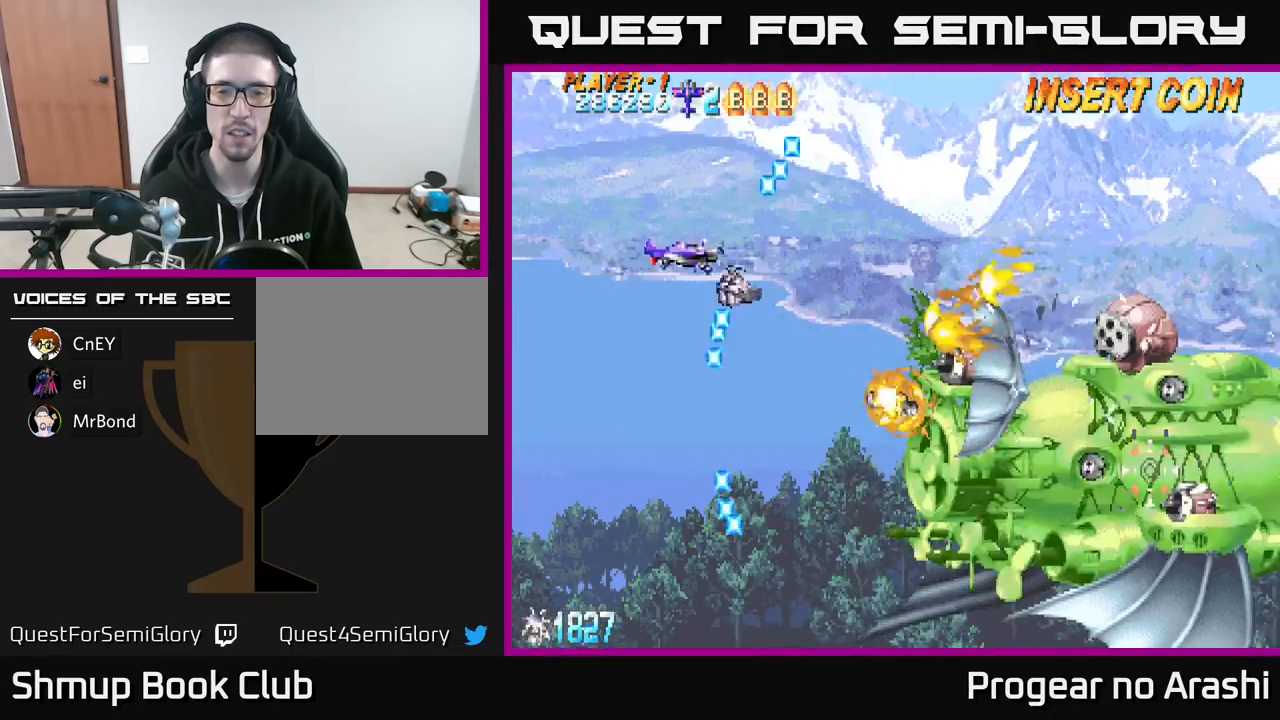
{"buttons": [], "left_stick": "center", "events": [[200, "DPAD_DOWN", "down"], [200, "DPAD_RIGHT", "up"], [483, "DPAD_DOWN", "up"]]}
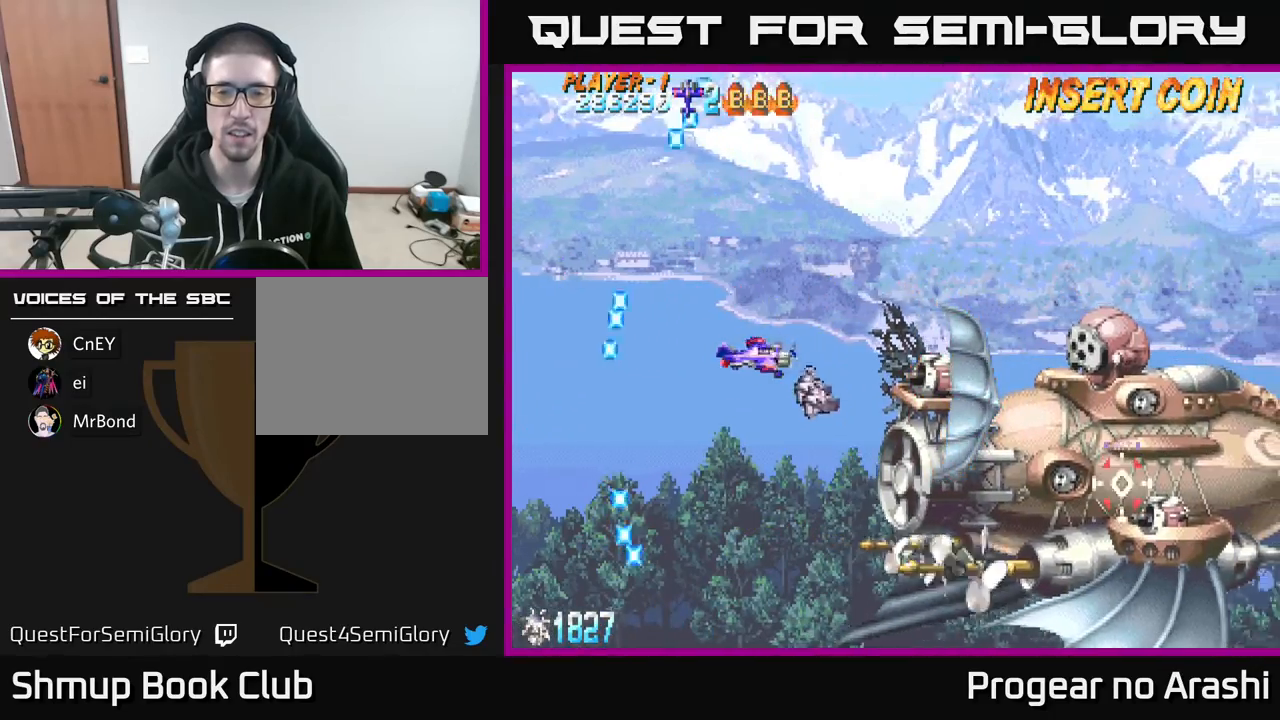
{"buttons": ["DPAD_LEFT"], "left_stick": "center", "events": [[267, "DPAD_DOWN", "down"], [333, "DPAD_DOWN", "up"], [500, "DPAD_LEFT", "down"]]}
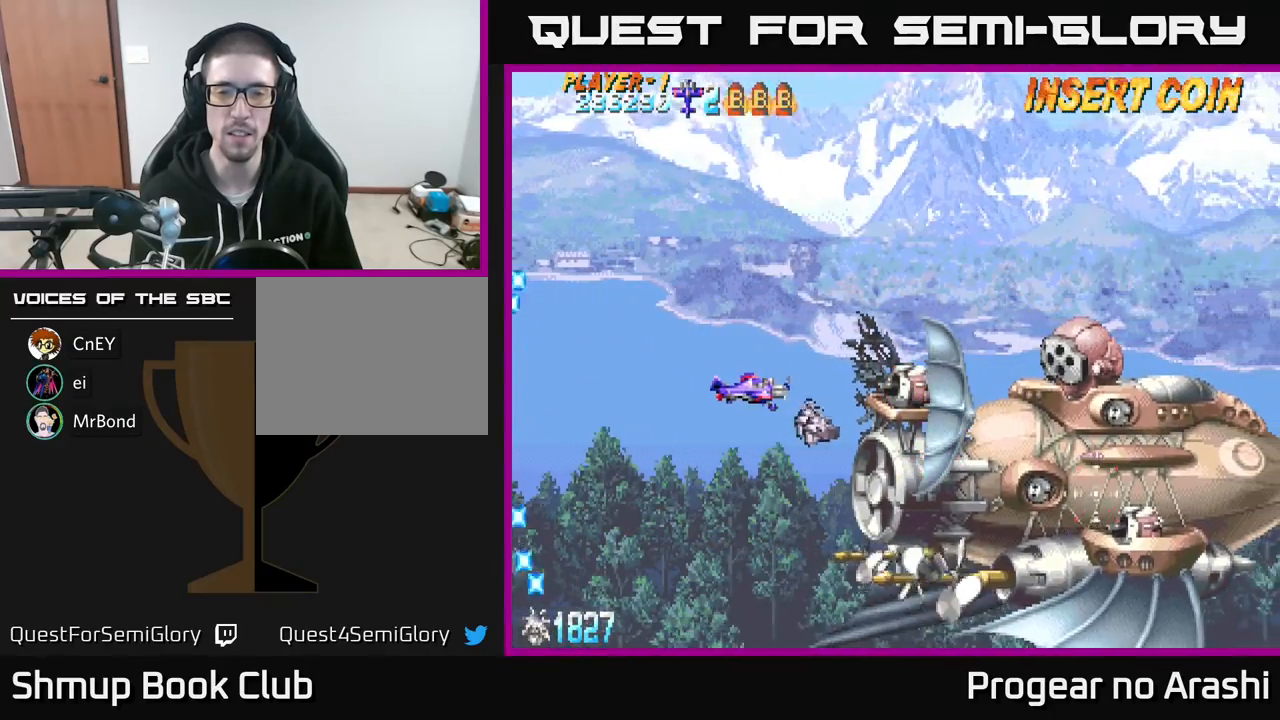
{"buttons": [], "left_stick": "center", "events": [[183, "DPAD_LEFT", "up"], [283, "DPAD_UP", "down"], [300, "DPAD_LEFT", "down"], [367, "DPAD_UP", "up"], [500, "DPAD_LEFT", "up"]]}
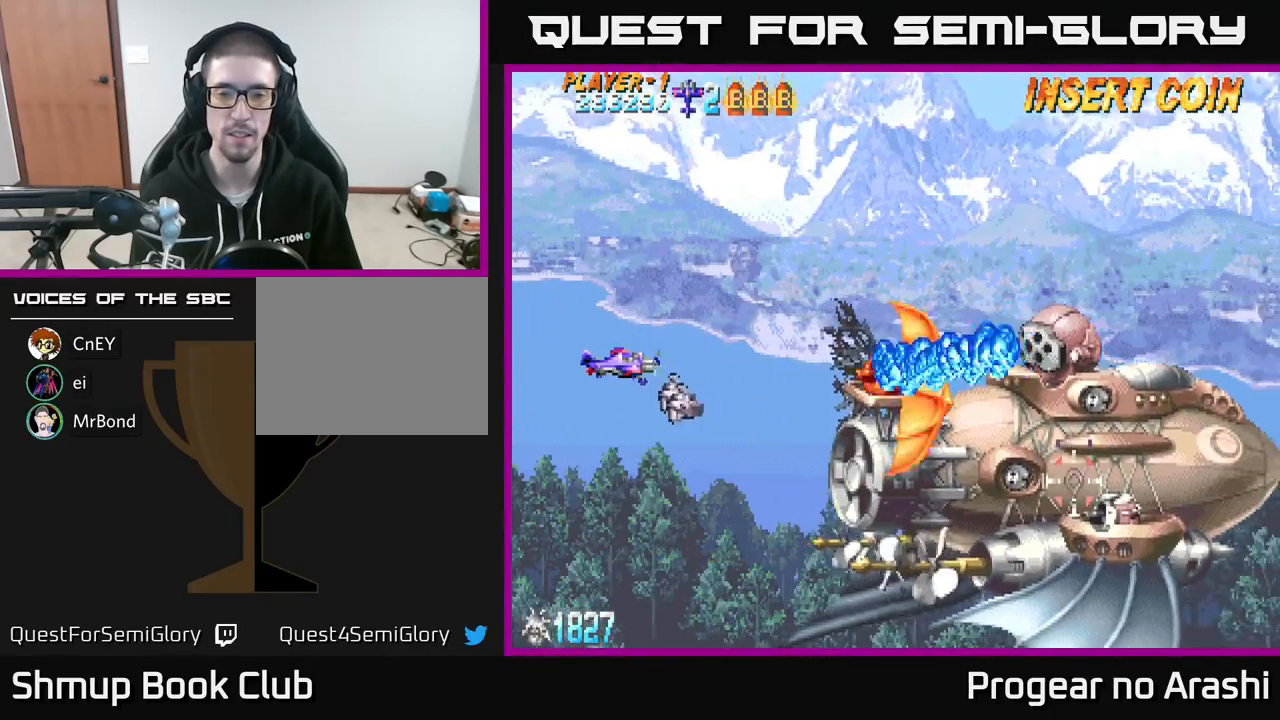
{"buttons": ["DPAD_UP"], "left_stick": "center", "events": [[33, "X", "down"], [133, "DPAD_UP", "down"], [167, "DPAD_LEFT", "down"], [200, "DPAD_UP", "up"], [350, "DPAD_UP", "down"], [400, "DPAD_LEFT", "up"], [433, "X", "up"]]}
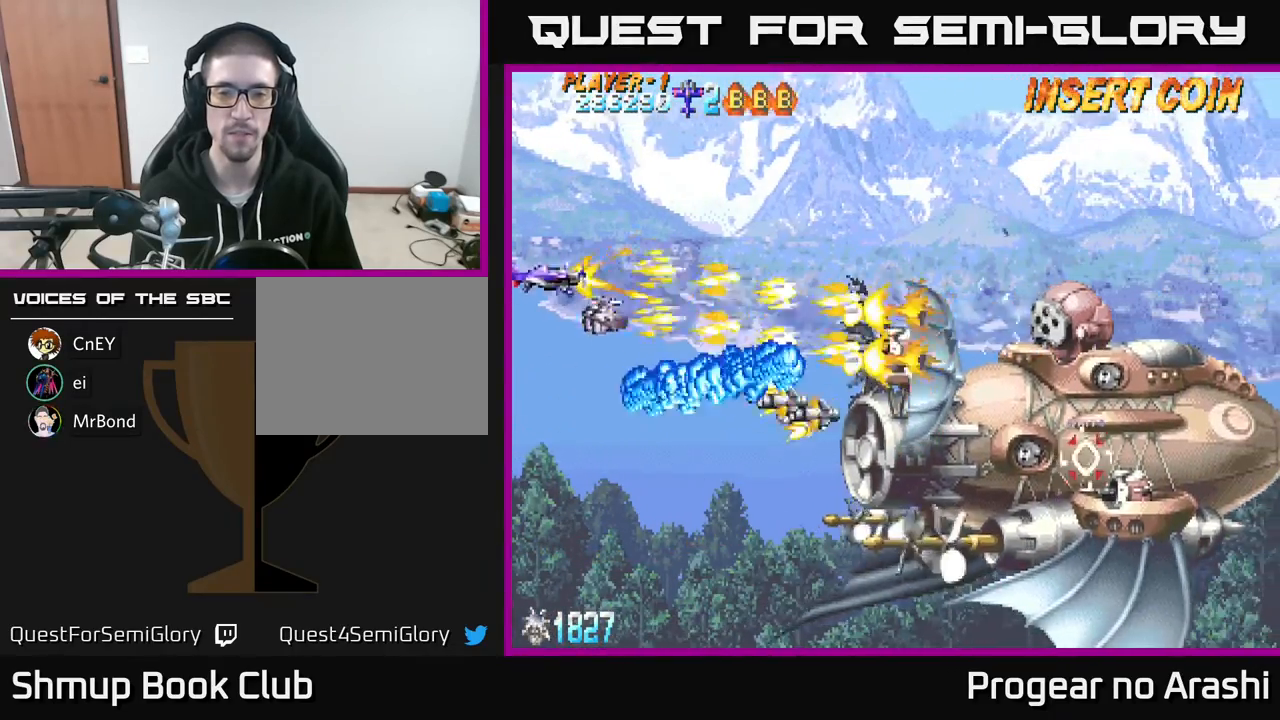
{"buttons": ["DPAD_DOWN"], "left_stick": "center", "events": [[67, "DPAD_RIGHT", "down"], [217, "DPAD_UP", "up"], [283, "DPAD_DOWN", "down"], [283, "DPAD_RIGHT", "up"], [400, "DPAD_RIGHT", "down"], [483, "DPAD_RIGHT", "up"]]}
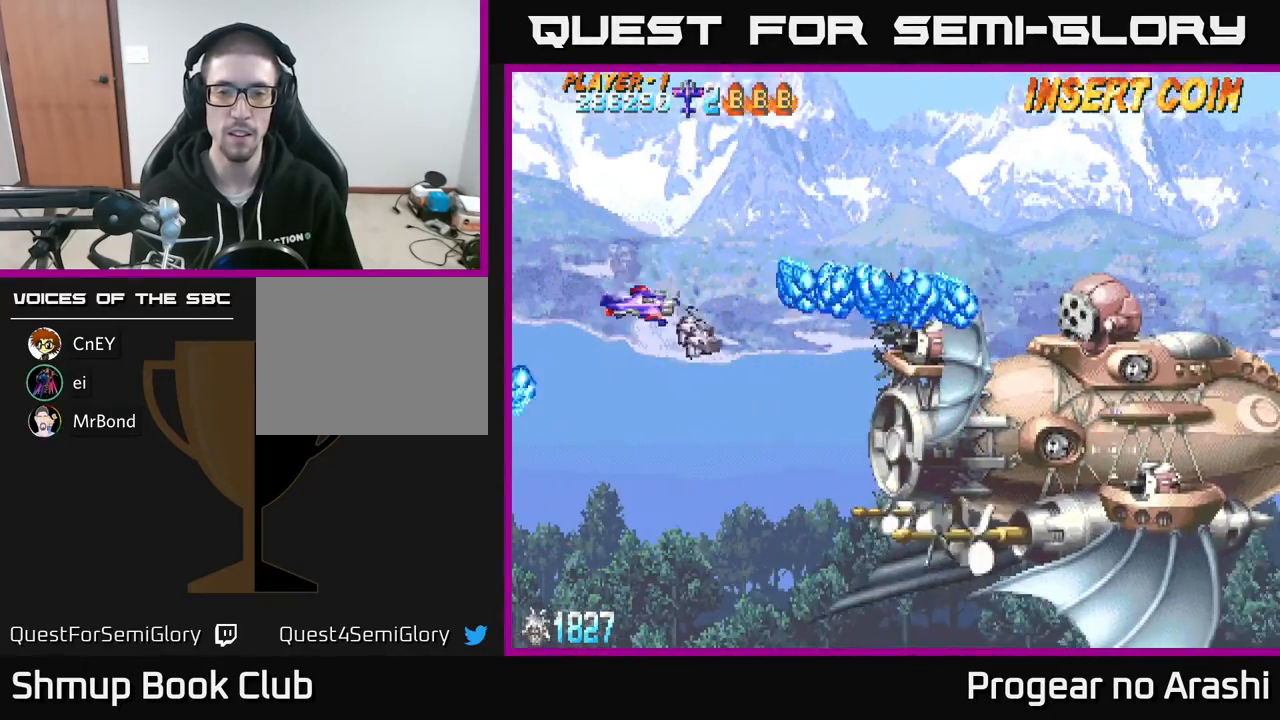
{"buttons": ["X", "DPAD_UP", "DPAD_RIGHT"], "left_stick": "center", "events": [[217, "DPAD_RIGHT", "down"], [283, "DPAD_DOWN", "up"], [400, "DPAD_RIGHT", "up"], [400, "DPAD_UP", "down"], [417, "X", "down"], [500, "DPAD_RIGHT", "down"]]}
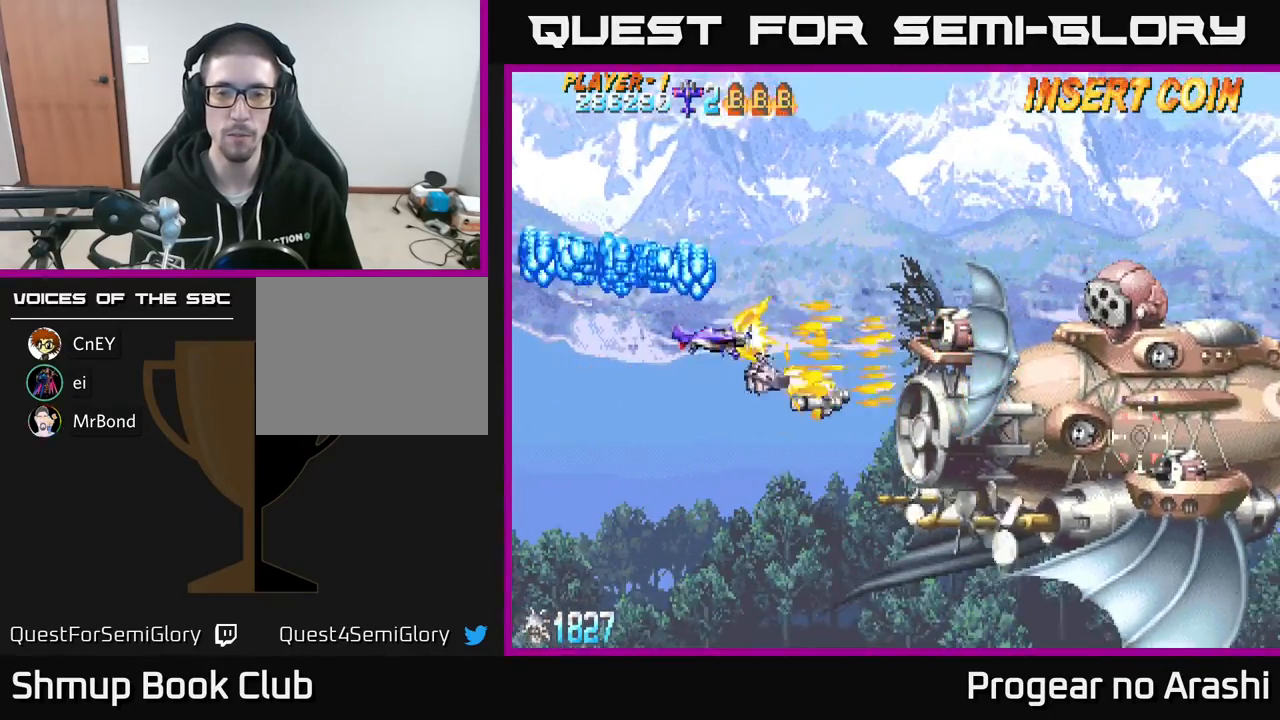
{"buttons": ["X", "DPAD_LEFT"], "left_stick": "center", "events": [[33, "DPAD_UP", "up"], [200, "DPAD_RIGHT", "up"], [233, "DPAD_LEFT", "down"], [233, "DPAD_UP", "down"], [333, "DPAD_UP", "up"]]}
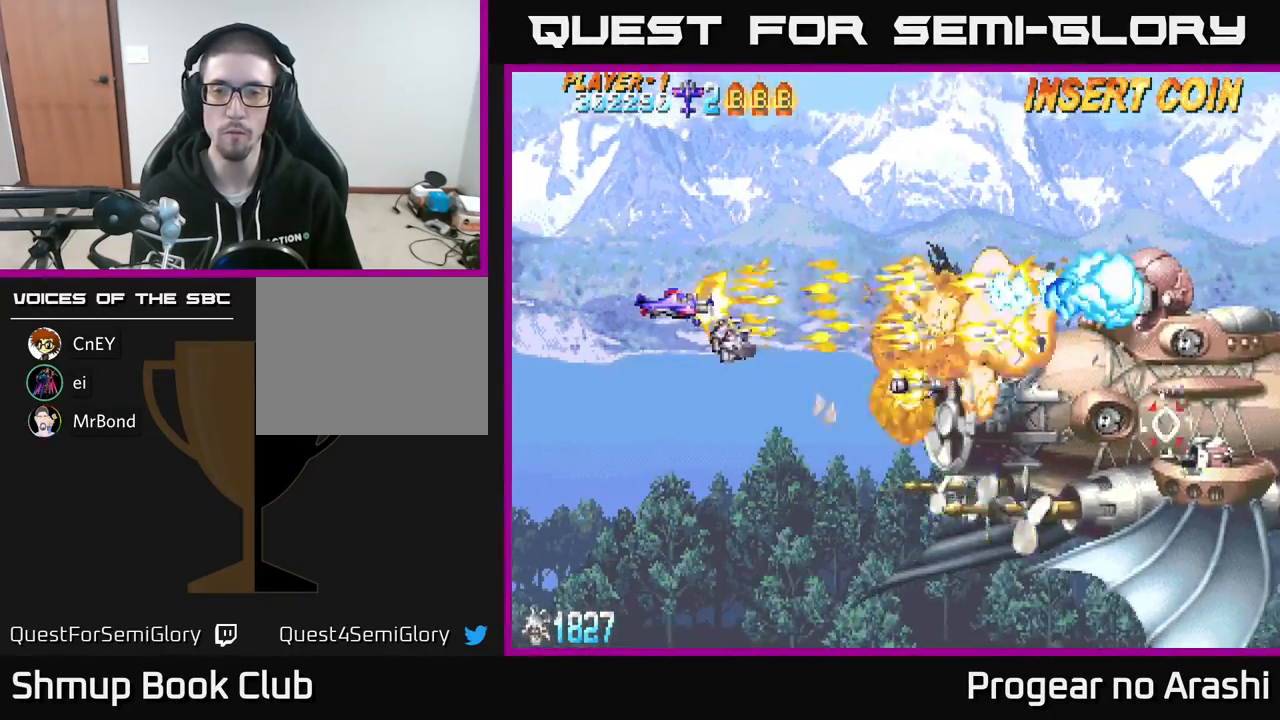
{"buttons": ["A", "DPAD_UP"], "left_stick": "center", "events": [[17, "DPAD_LEFT", "up"], [100, "DPAD_LEFT", "down"], [200, "DPAD_UP", "down"], [283, "A", "down"], [350, "X", "up"], [467, "DPAD_LEFT", "up"]]}
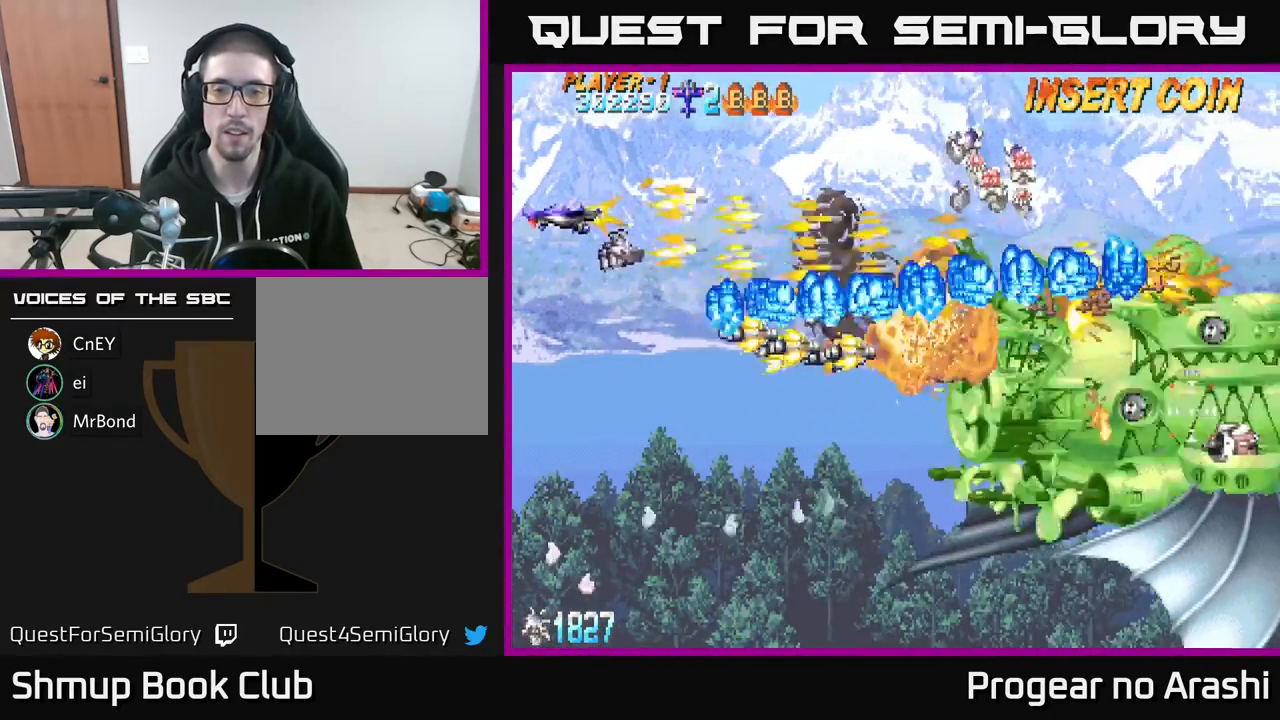
{"buttons": ["X", "DPAD_UP"], "left_stick": "center", "events": [[67, "DPAD_RIGHT", "down"], [300, "X", "down"], [367, "A", "up"], [500, "DPAD_RIGHT", "up"]]}
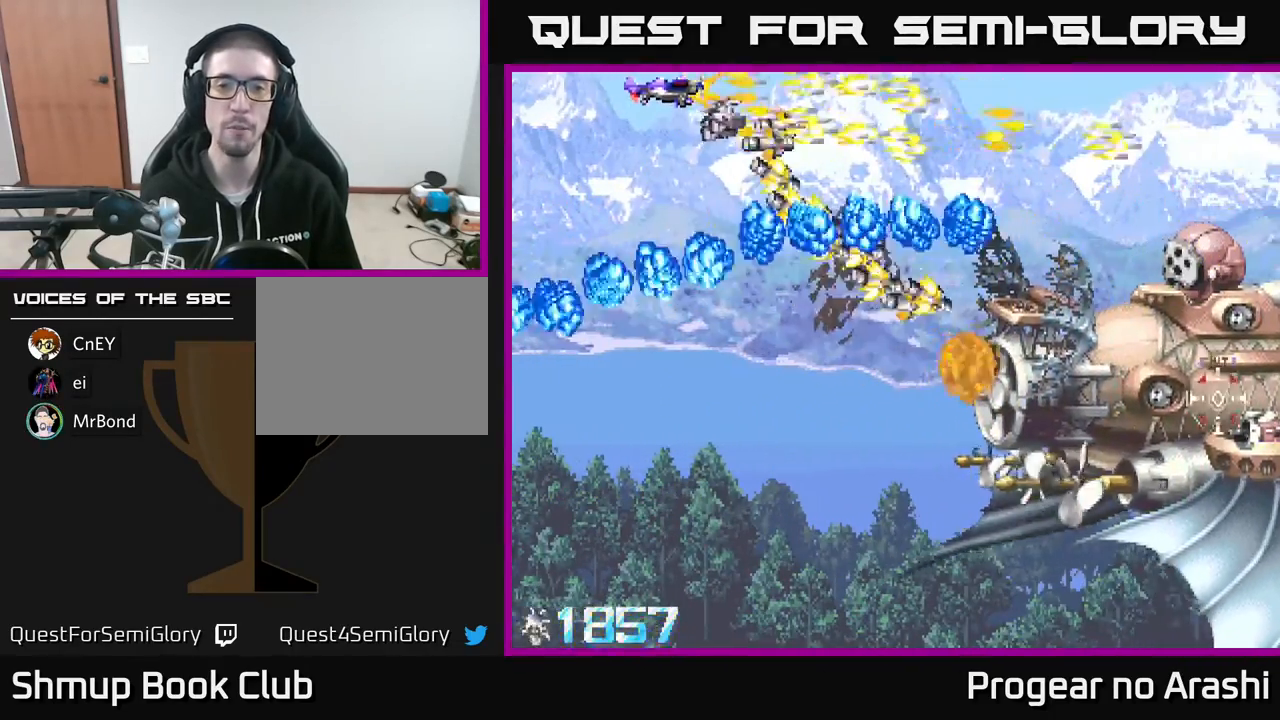
{"buttons": ["A", "DPAD_DOWN"], "left_stick": "center", "events": [[100, "DPAD_RIGHT", "down"], [117, "A", "down"], [167, "X", "up"], [233, "DPAD_UP", "up"], [400, "DPAD_DOWN", "down"], [417, "DPAD_RIGHT", "up"]]}
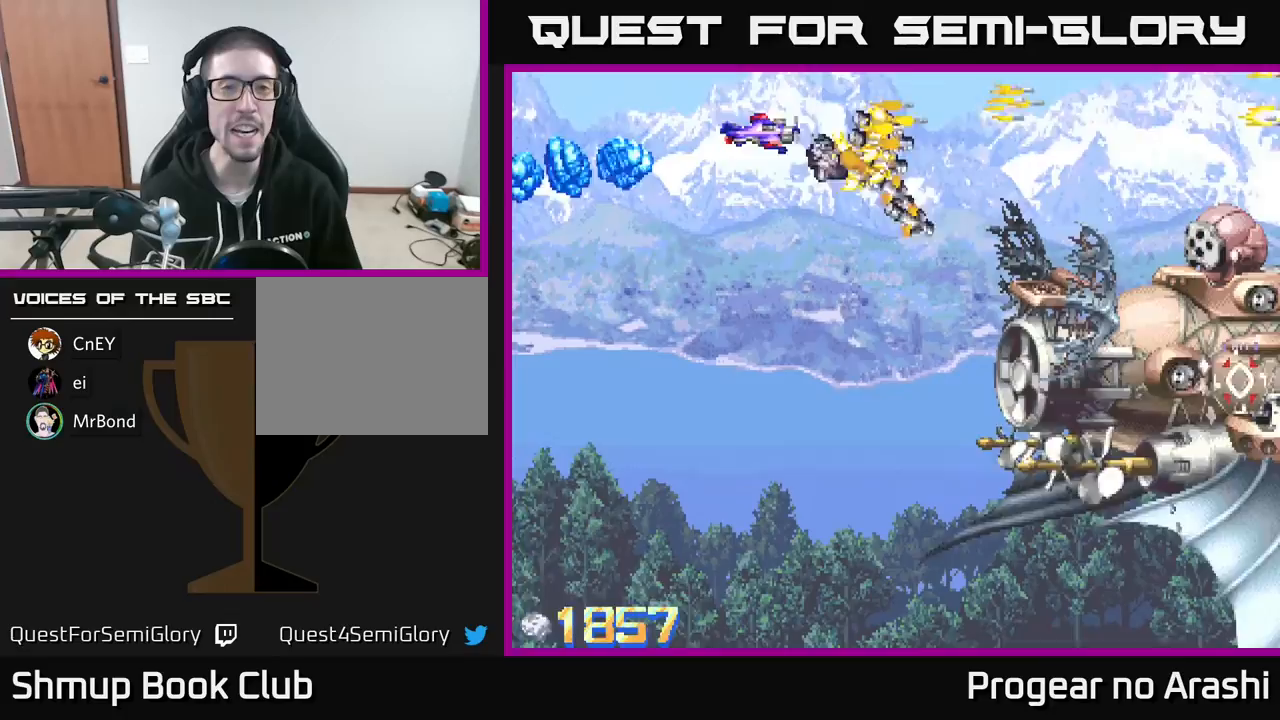
{"buttons": ["X", "DPAD_DOWN", "DPAD_LEFT"], "left_stick": "center", "events": [[17, "DPAD_LEFT", "down"], [167, "DPAD_LEFT", "up"], [267, "X", "down"], [300, "A", "up"], [467, "DPAD_LEFT", "down"]]}
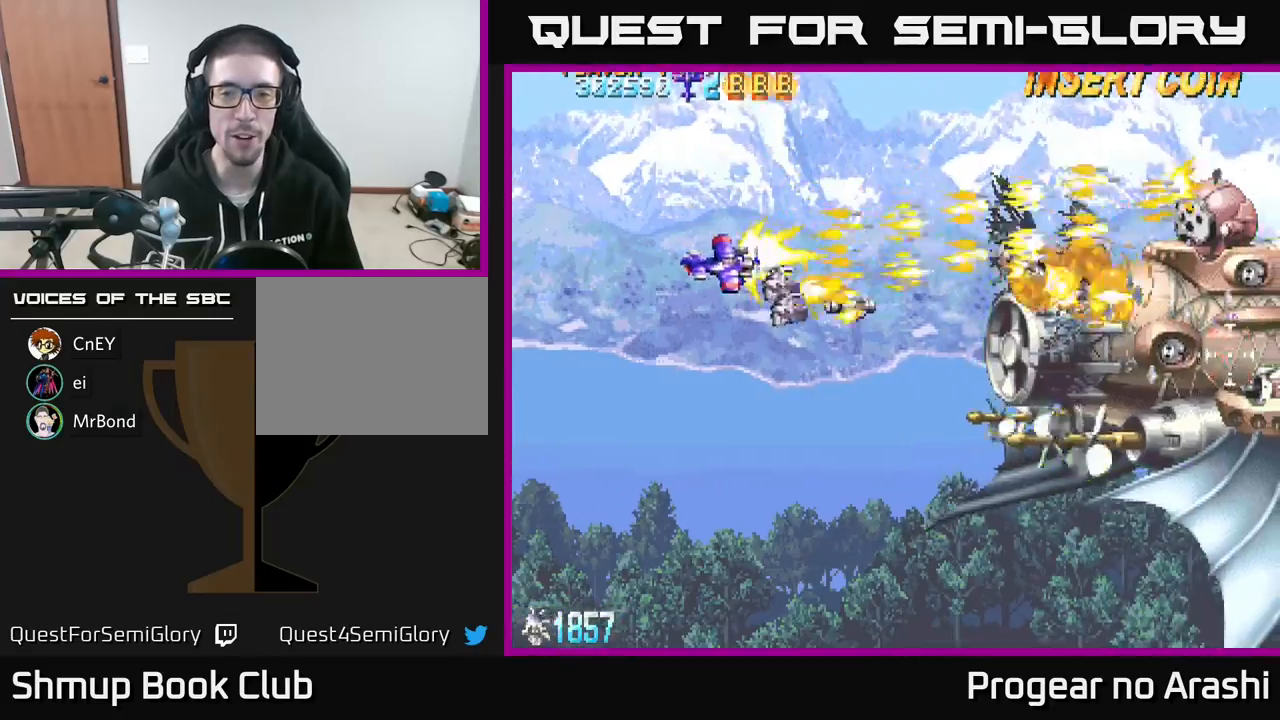
{"buttons": ["X", "DPAD_DOWN"], "left_stick": "center", "events": [[33, "DPAD_DOWN", "up"], [117, "DPAD_UP", "down"], [200, "DPAD_LEFT", "up"], [267, "DPAD_UP", "up"], [350, "DPAD_DOWN", "down"]]}
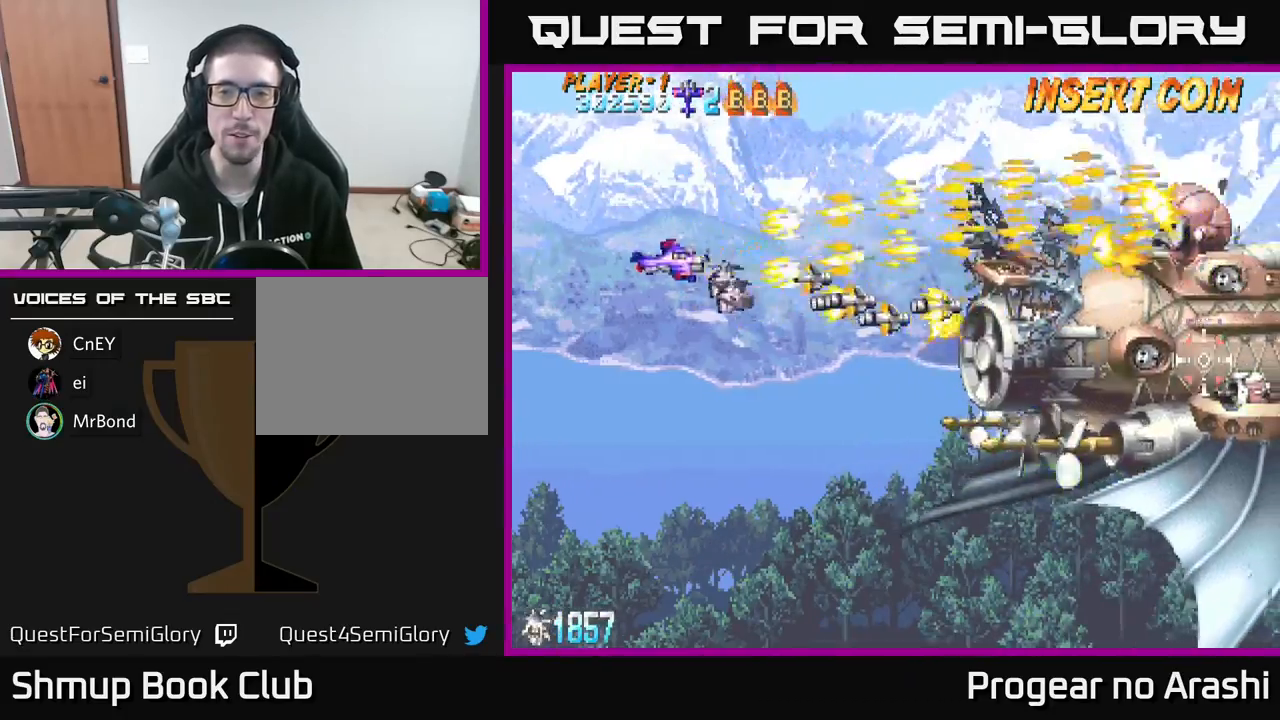
{"buttons": ["X", "DPAD_DOWN"], "left_stick": "center", "events": []}
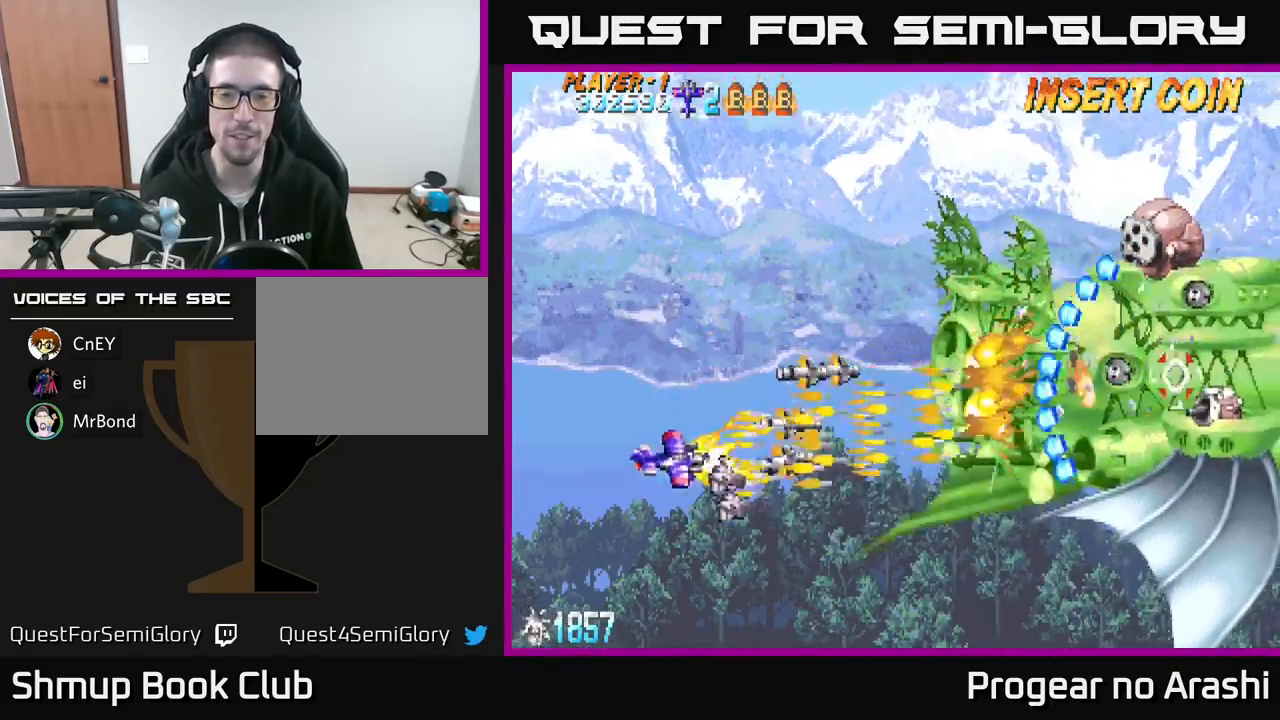
{"buttons": ["X"], "left_stick": "center", "events": [[50, "DPAD_RIGHT", "down"], [450, "DPAD_DOWN", "up"], [467, "DPAD_RIGHT", "up"]]}
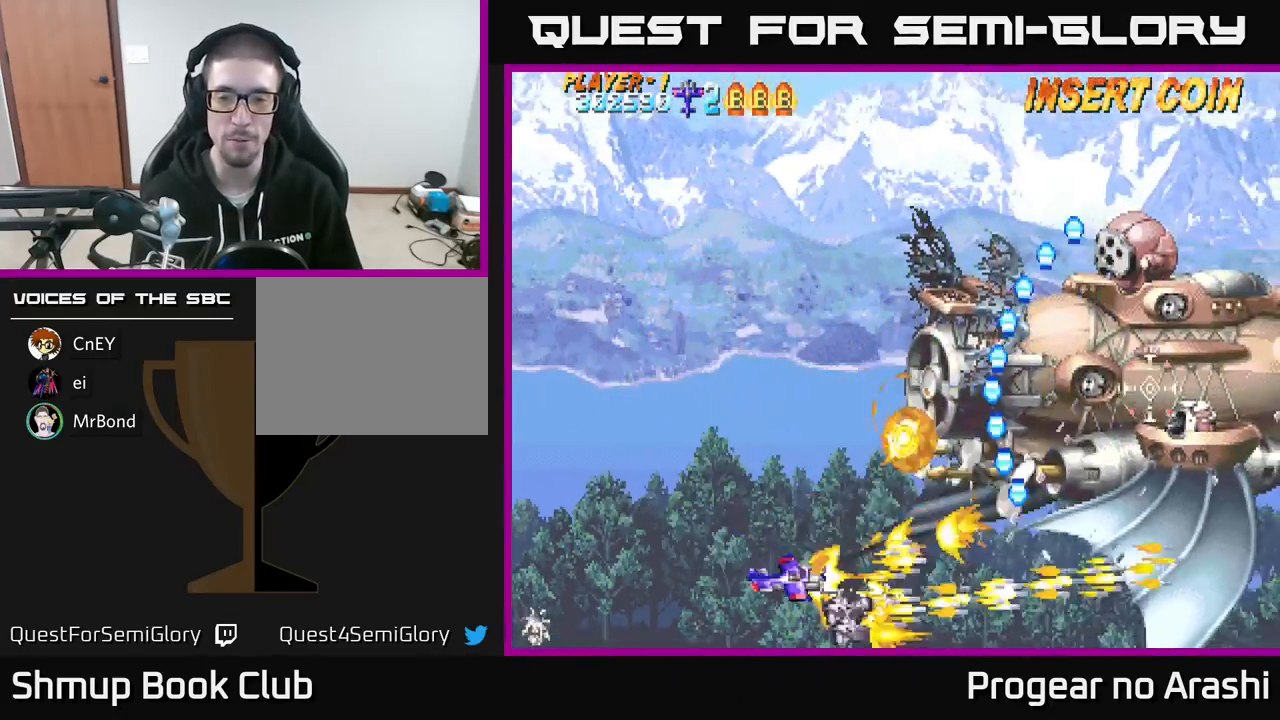
{"buttons": ["A", "DPAD_UP", "DPAD_LEFT"], "left_stick": "center", "events": [[33, "DPAD_LEFT", "down"], [317, "DPAD_UP", "down"], [367, "A", "down"], [383, "X", "up"]]}
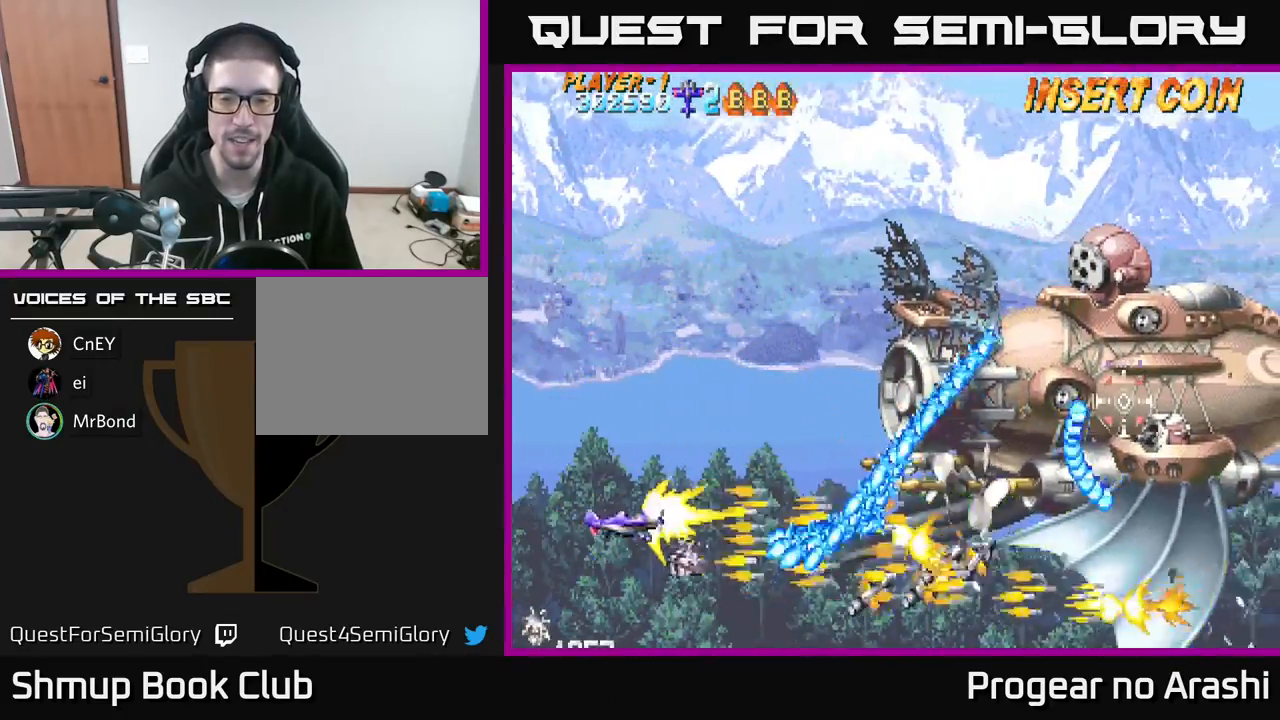
{"buttons": ["X", "DPAD_UP"], "left_stick": "center", "events": [[100, "DPAD_LEFT", "up"], [200, "X", "down"], [233, "A", "up"]]}
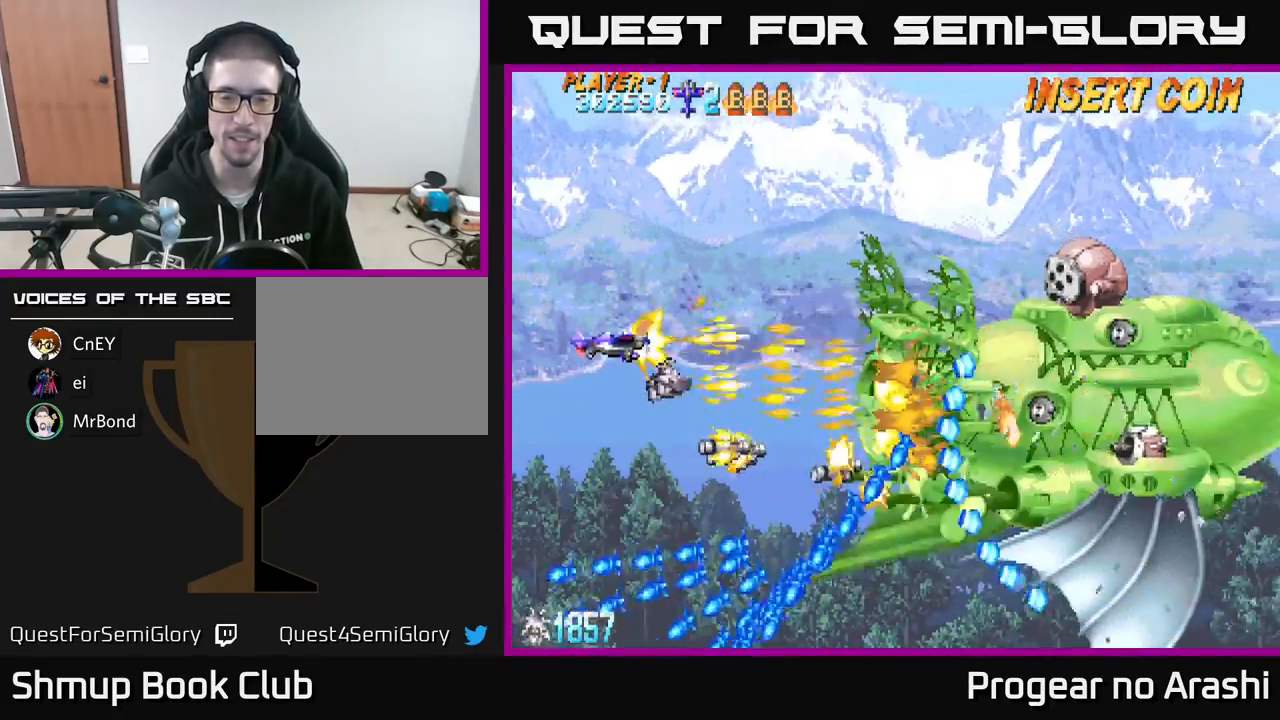
{"buttons": ["X", "DPAD_DOWN", "DPAD_LEFT"], "left_stick": "center", "events": [[367, "DPAD_UP", "up"], [400, "DPAD_DOWN", "down"], [400, "DPAD_LEFT", "down"]]}
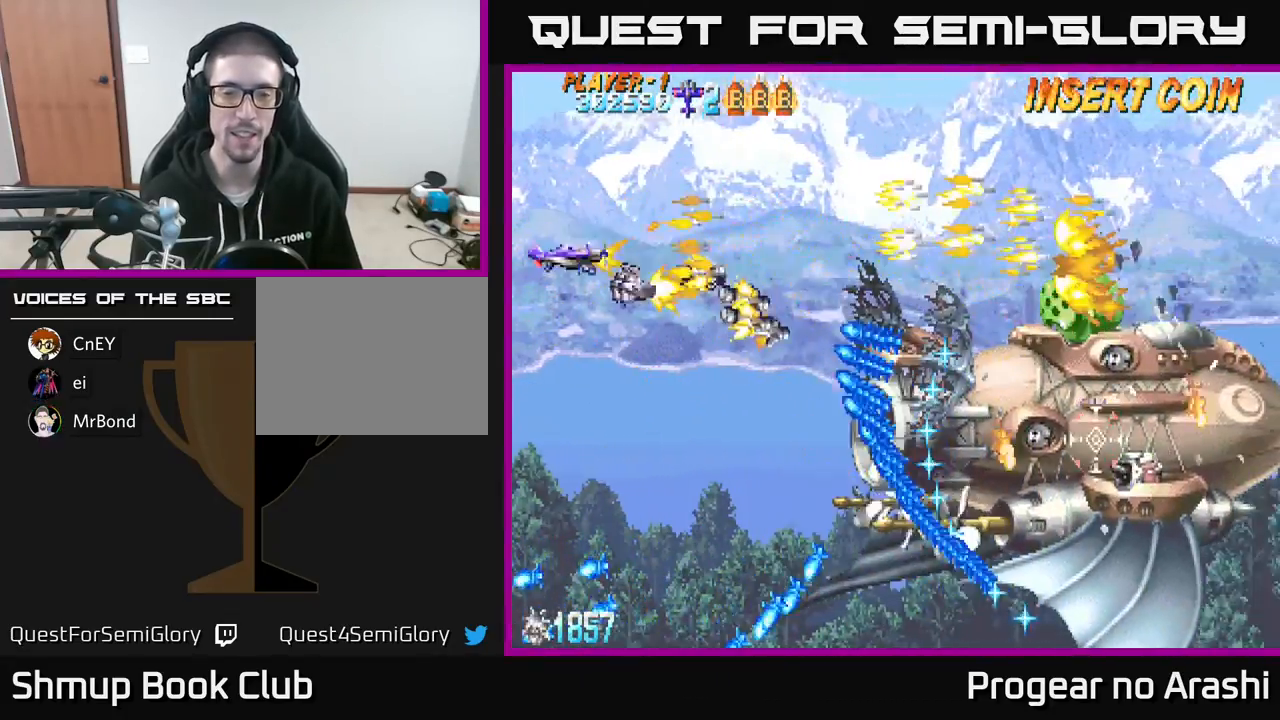
{"buttons": ["X", "DPAD_DOWN", "DPAD_RIGHT"], "left_stick": "center", "events": [[67, "DPAD_LEFT", "up"], [200, "X", "up"], [233, "DPAD_RIGHT", "down"], [317, "X", "down"]]}
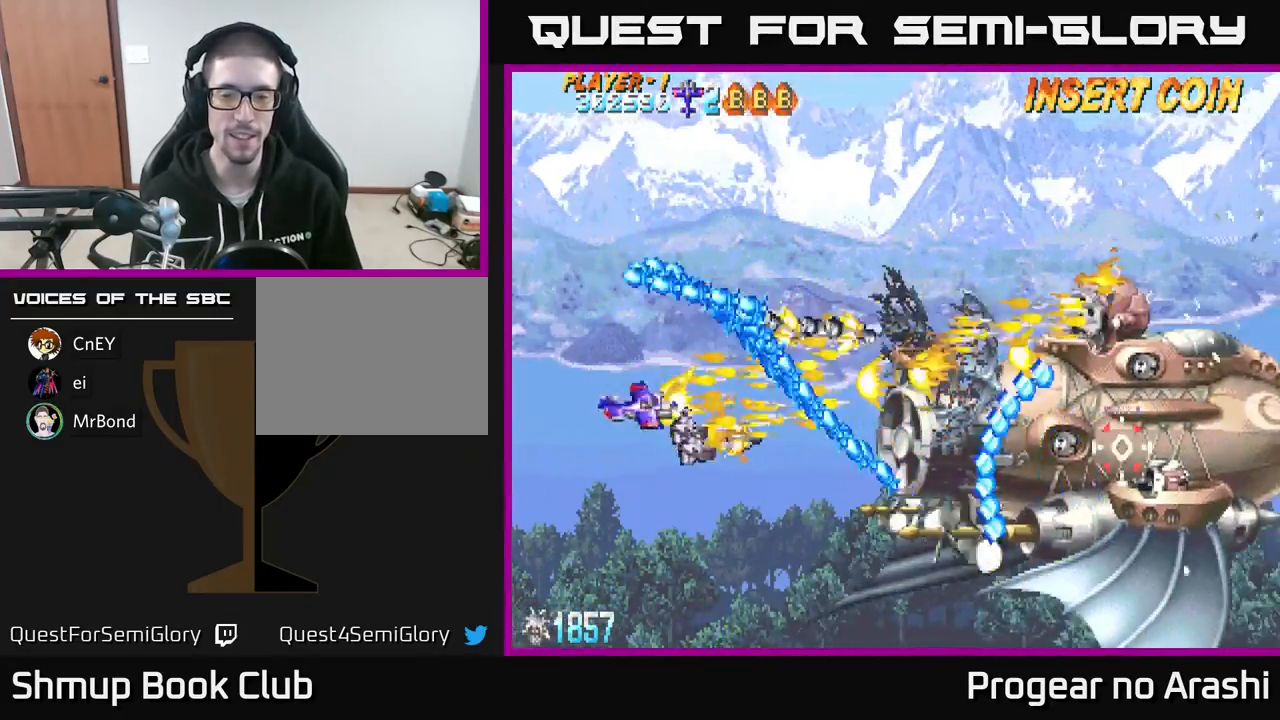
{"buttons": ["X", "DPAD_DOWN"], "left_stick": "center", "events": [[500, "DPAD_RIGHT", "up"]]}
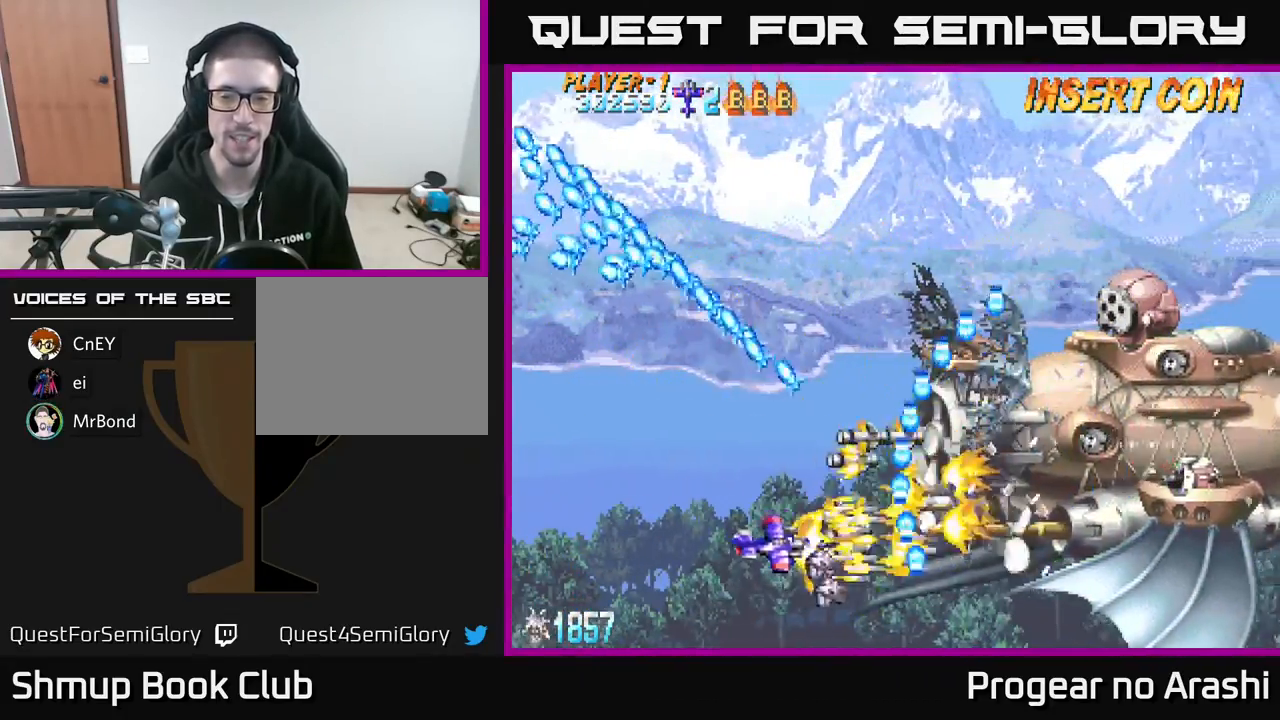
{"buttons": ["A", "DPAD_UP"], "left_stick": "center", "events": [[83, "DPAD_LEFT", "down"], [100, "DPAD_DOWN", "up"], [167, "DPAD_UP", "down"], [217, "A", "down"], [233, "X", "up"], [400, "DPAD_LEFT", "up"]]}
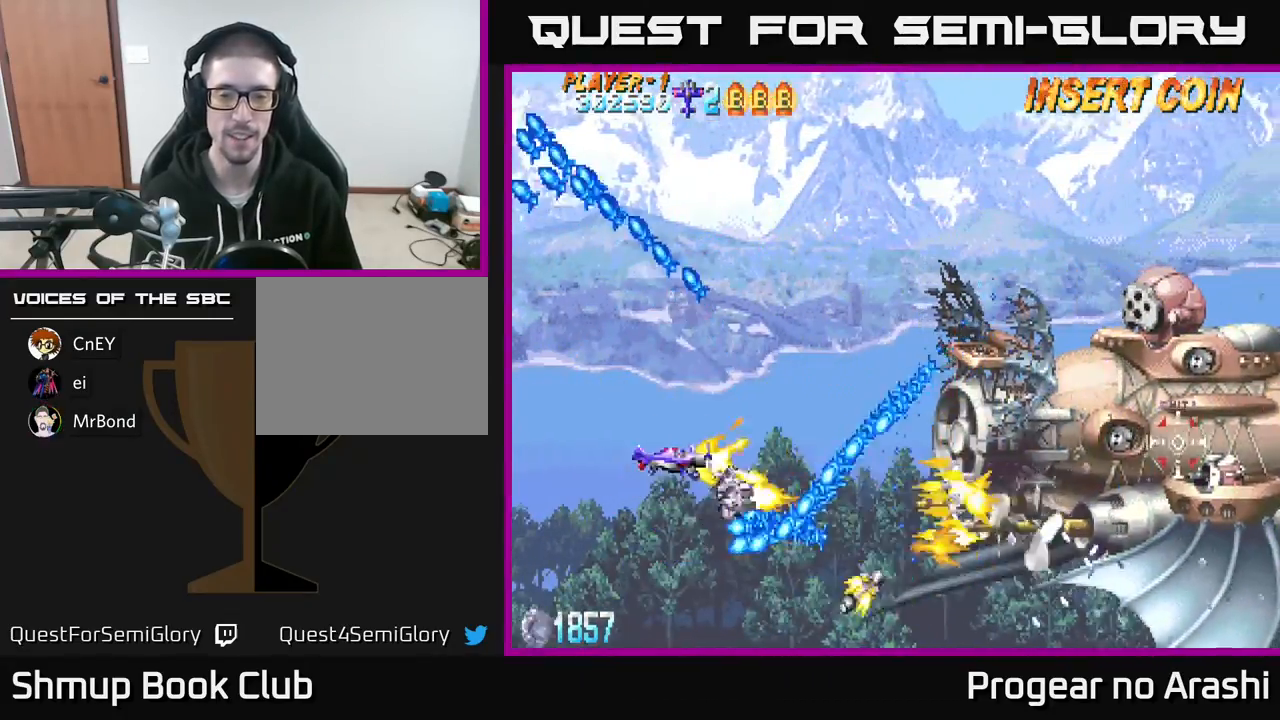
{"buttons": ["X", "DPAD_RIGHT"], "left_stick": "center", "events": [[17, "X", "down"], [67, "A", "up"], [167, "DPAD_RIGHT", "down"], [300, "DPAD_UP", "up"]]}
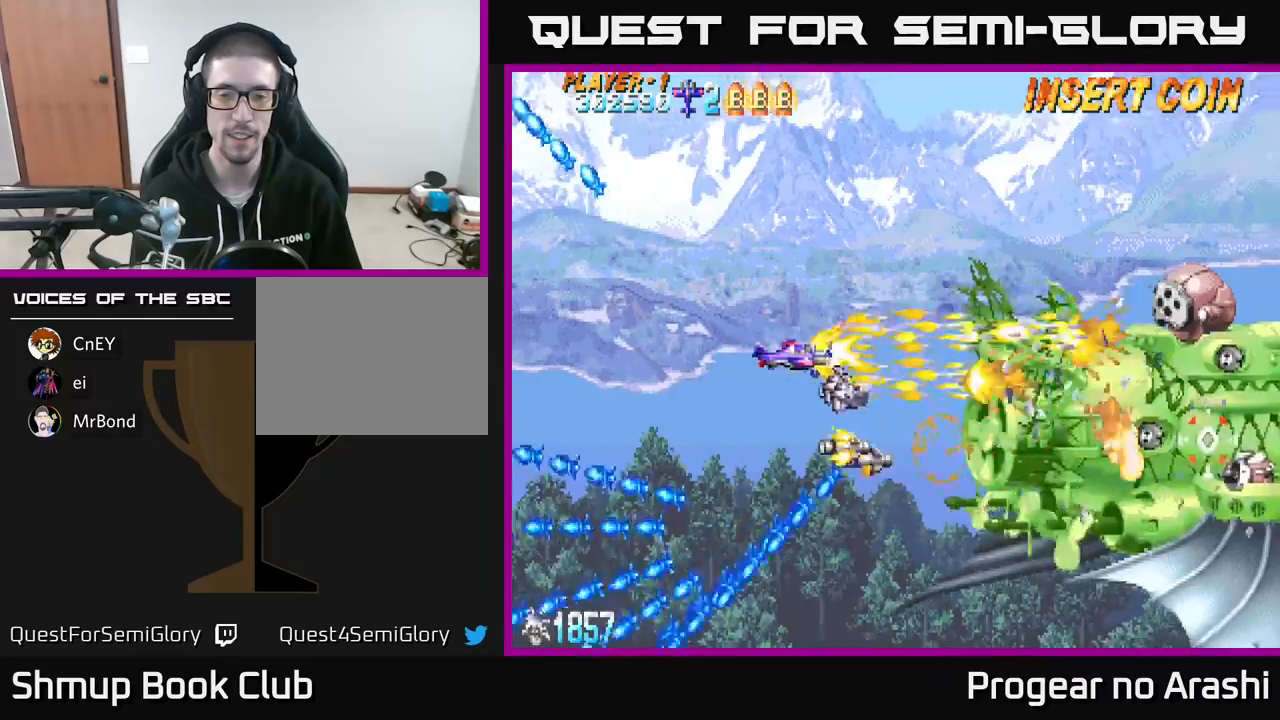
{"buttons": ["X", "DPAD_DOWN", "DPAD_RIGHT"], "left_stick": "center", "events": [[67, "DPAD_DOWN", "down"], [117, "DPAD_RIGHT", "up"], [450, "DPAD_RIGHT", "down"]]}